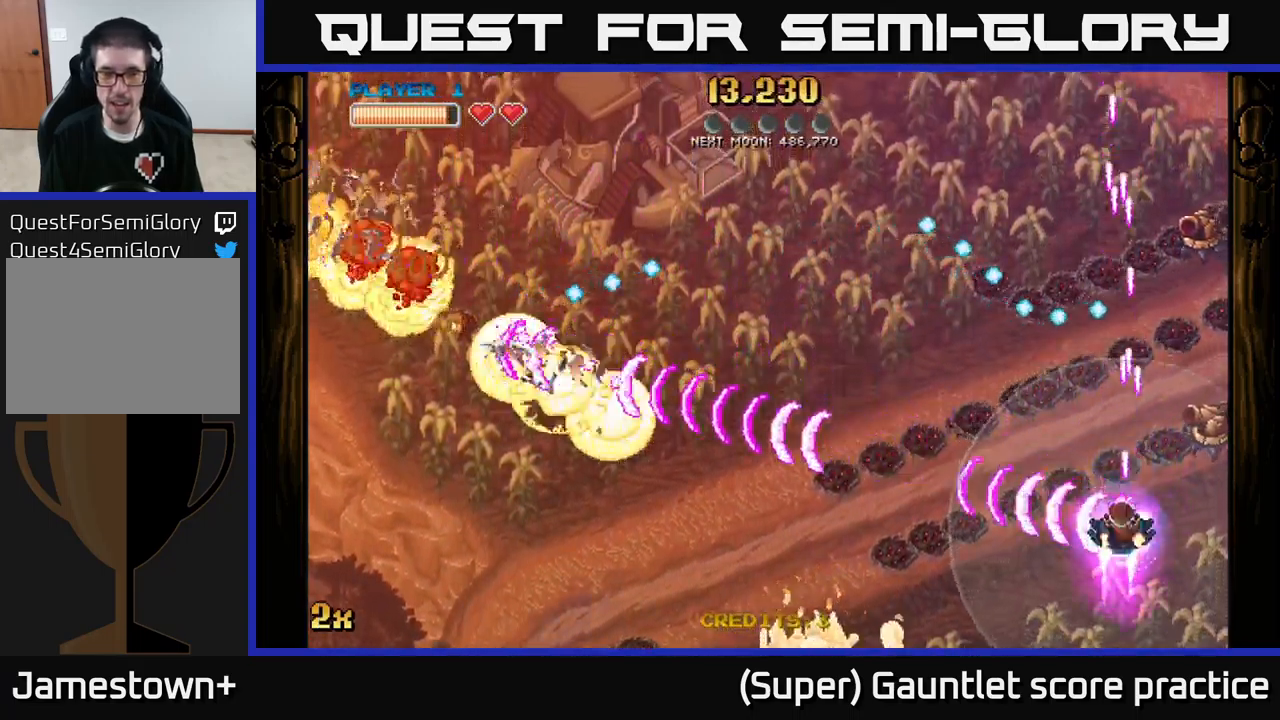
Gameplay with a controller (Xbox layout); each line is a JSON object with the inputs held at the frame after it. "events" lists button and stick changes between this image and that frame as [ms after this image, input, new state], when the widget could be followed in between. Not read: right_stick.
{"buttons": ["A"], "left_stick": "down", "events": [[117, "left_stick", "up-right"], [134, "X", "down"], [267, "X", "up"], [467, "left_stick", "down"]]}
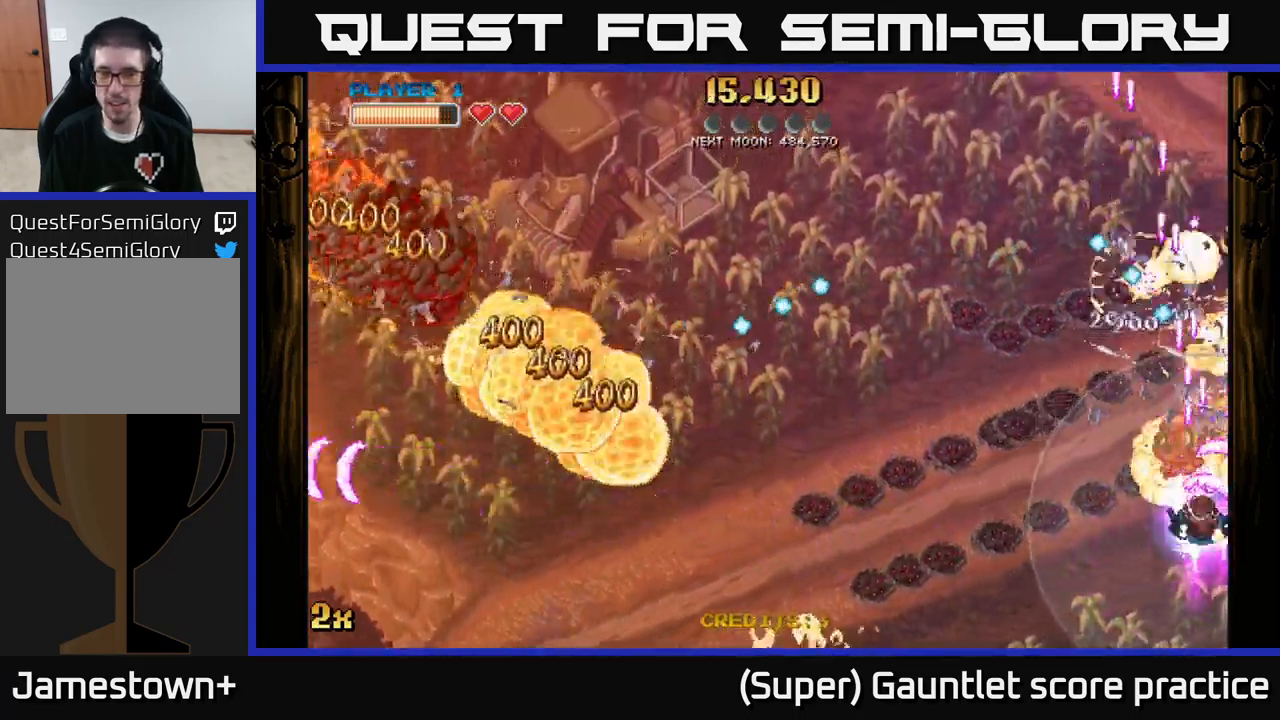
{"buttons": ["A"], "left_stick": "up", "events": [[134, "left_stick", "up"]]}
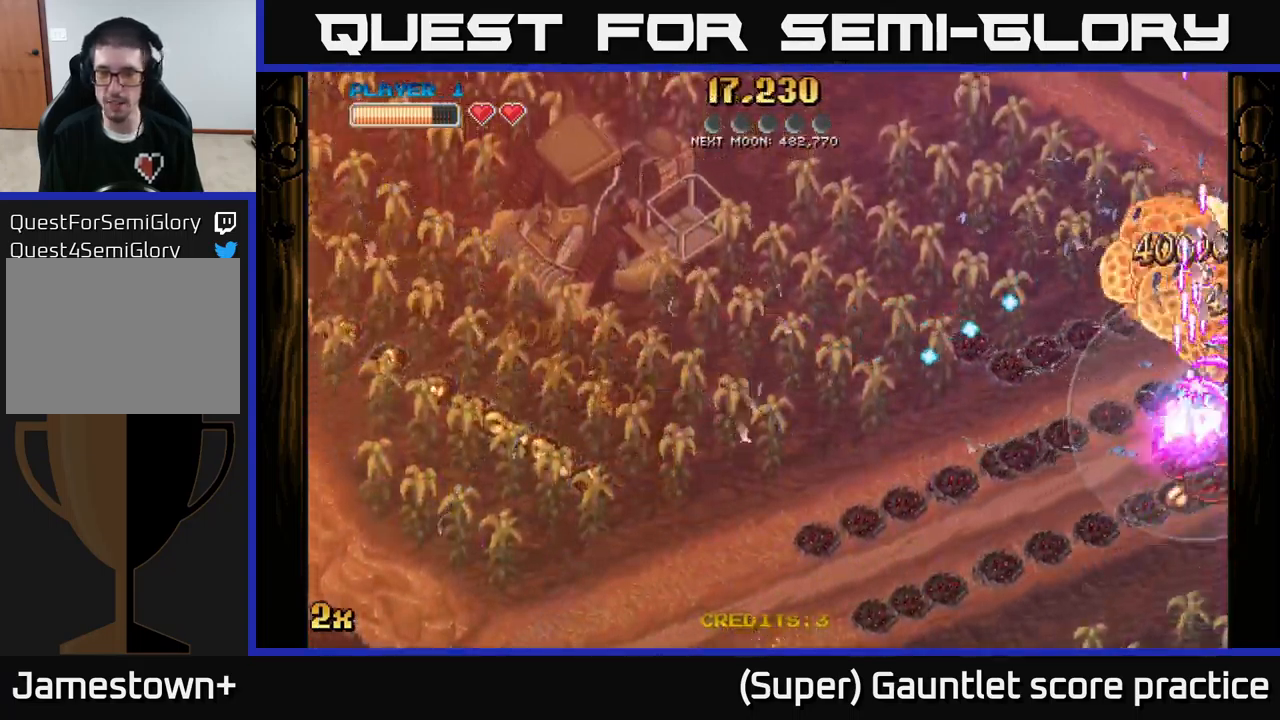
{"buttons": ["A"], "left_stick": "down", "events": [[200, "left_stick", "down"]]}
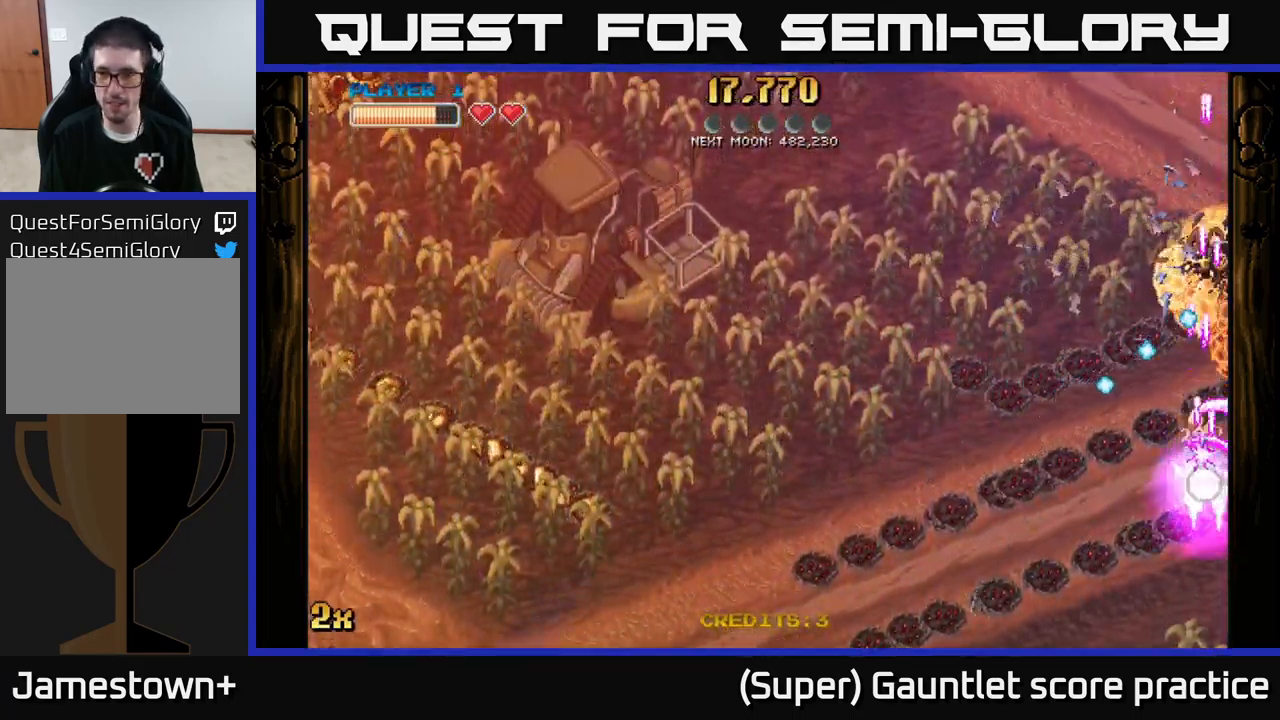
{"buttons": ["A"], "left_stick": "up-right", "events": [[434, "left_stick", "right"], [484, "left_stick", "up-right"]]}
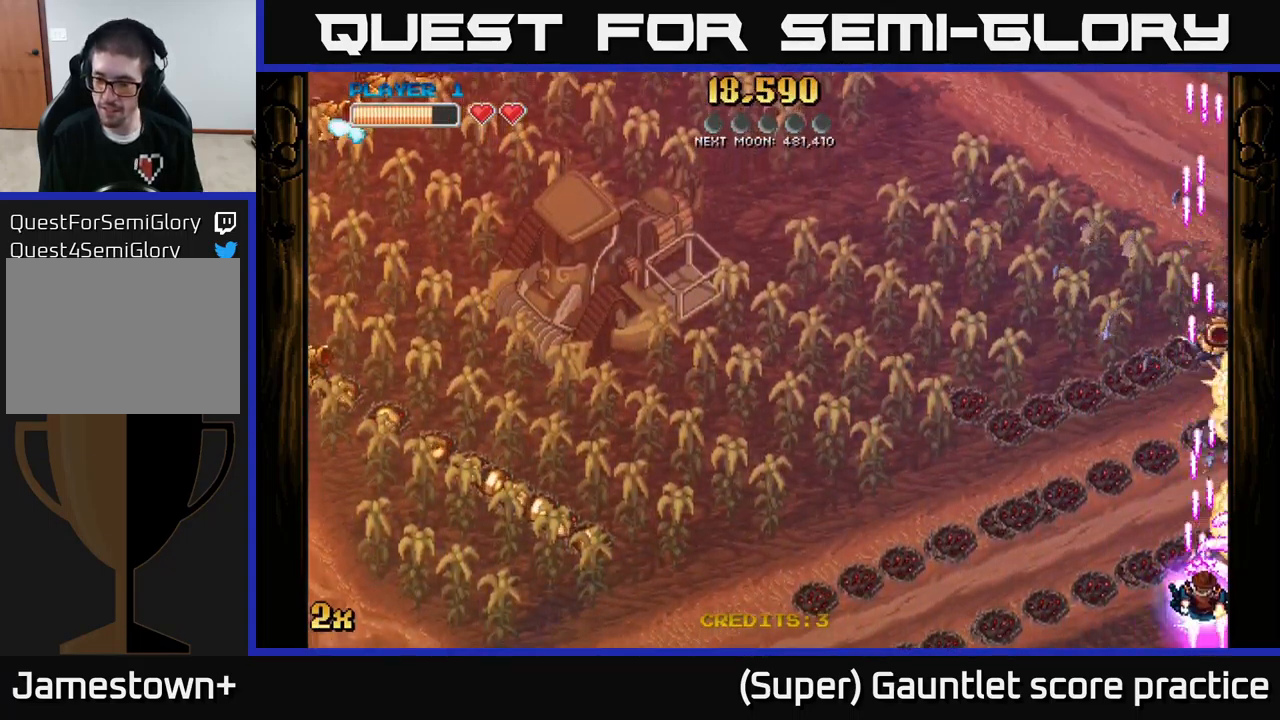
{"buttons": ["A"], "left_stick": "right", "events": [[500, "left_stick", "right"]]}
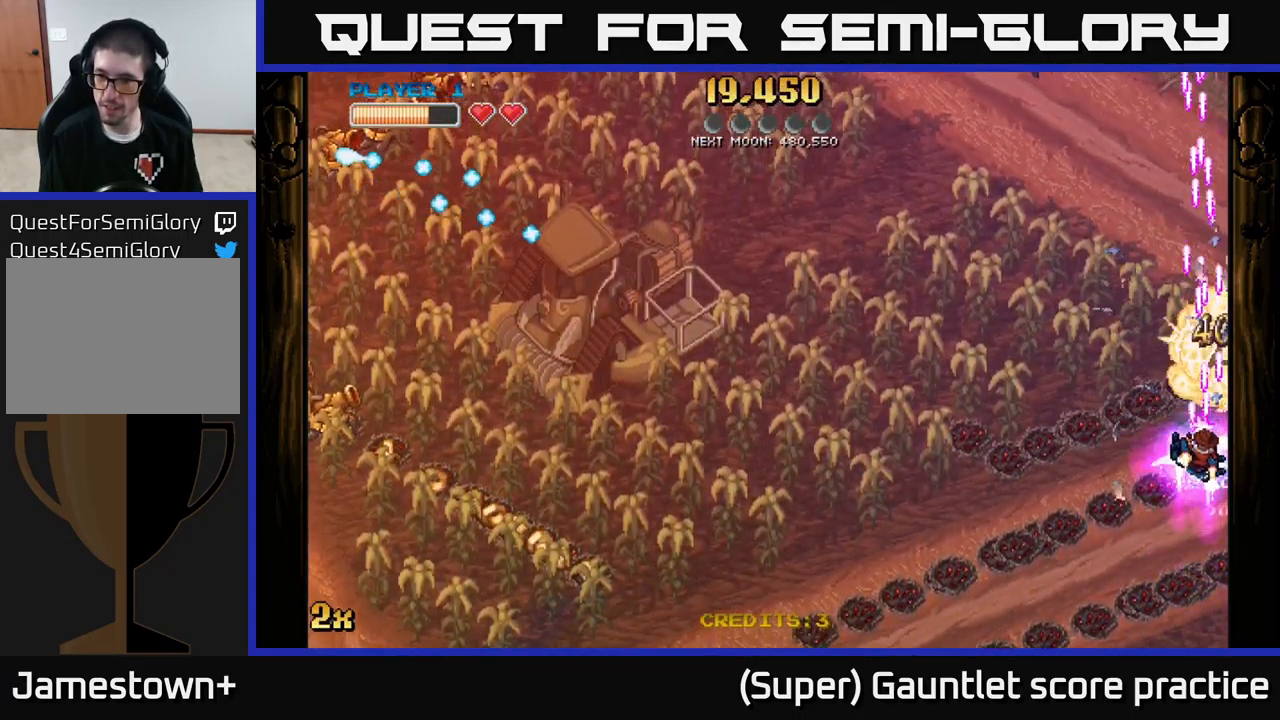
{"buttons": ["A"], "left_stick": "down", "events": [[17, "left_stick", "up-right"], [34, "left_stick", "down"]]}
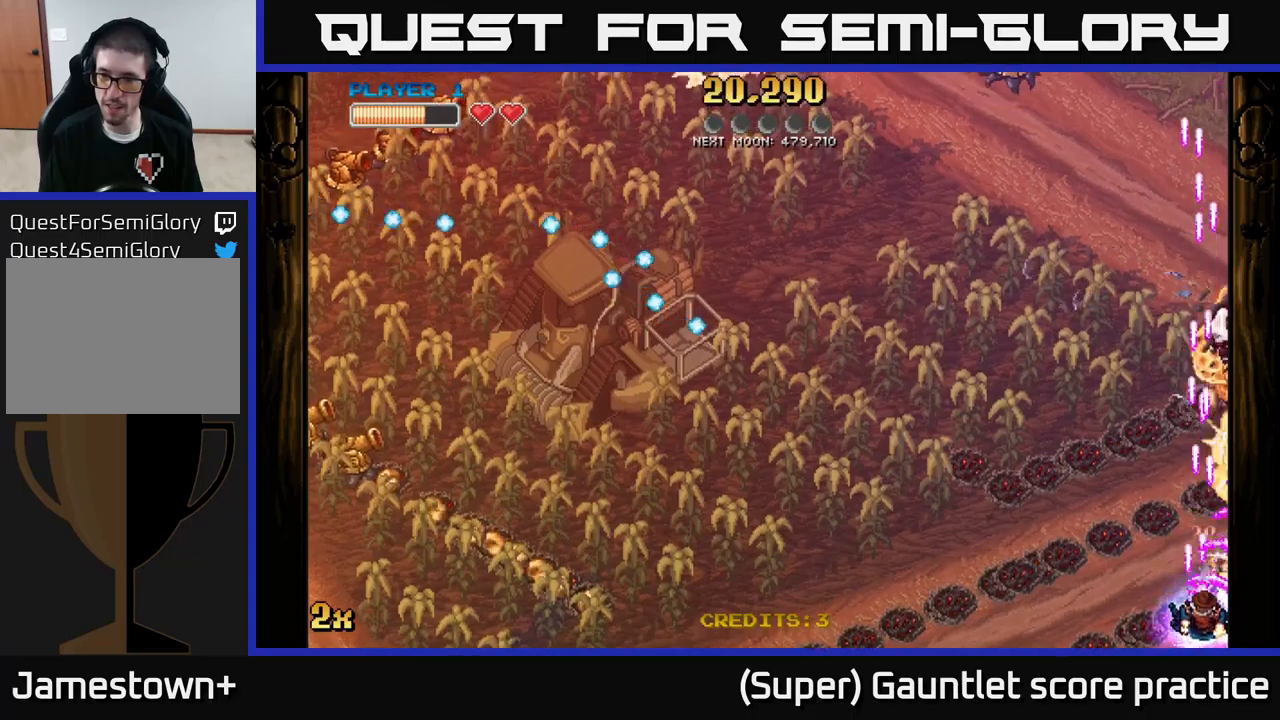
{"buttons": ["A"], "left_stick": "down-left", "events": [[83, "left_stick", "up"], [183, "X", "down"], [217, "left_stick", "left"], [317, "X", "up"], [467, "left_stick", "down-left"]]}
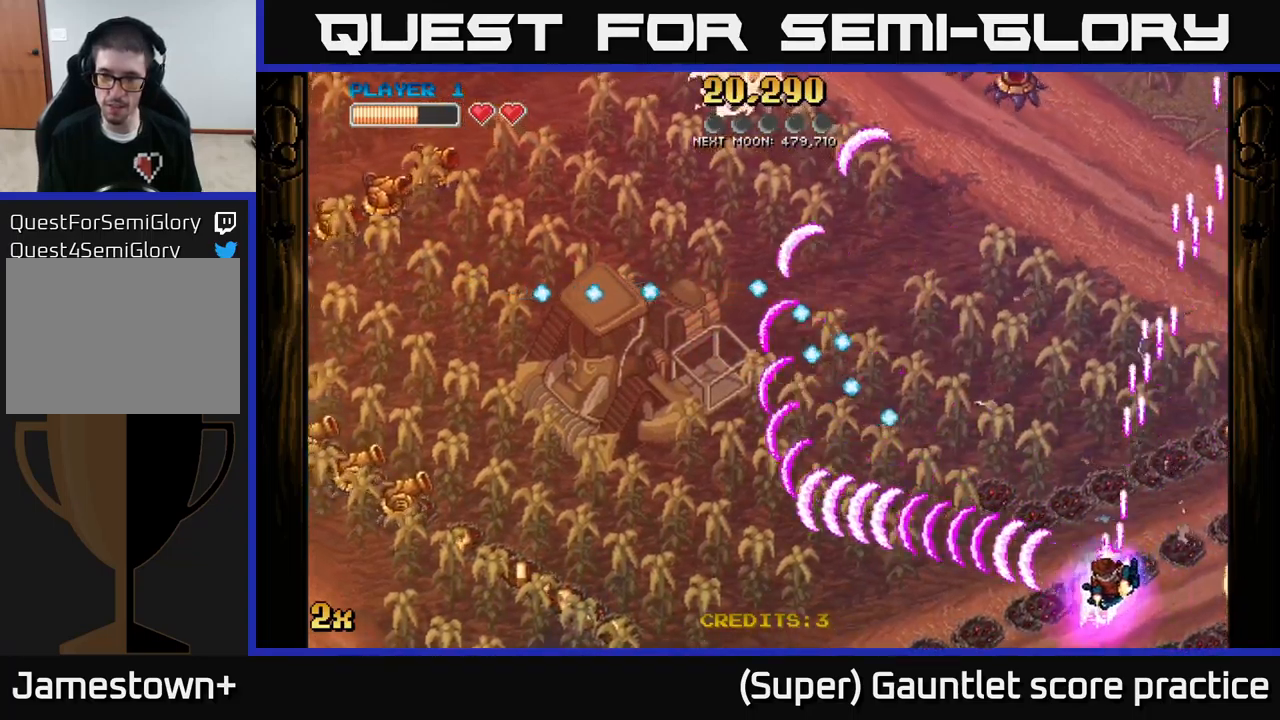
{"buttons": ["A", "X"], "left_stick": "left", "events": [[133, "left_stick", "left"], [167, "X", "down"], [300, "X", "up"], [500, "X", "down"]]}
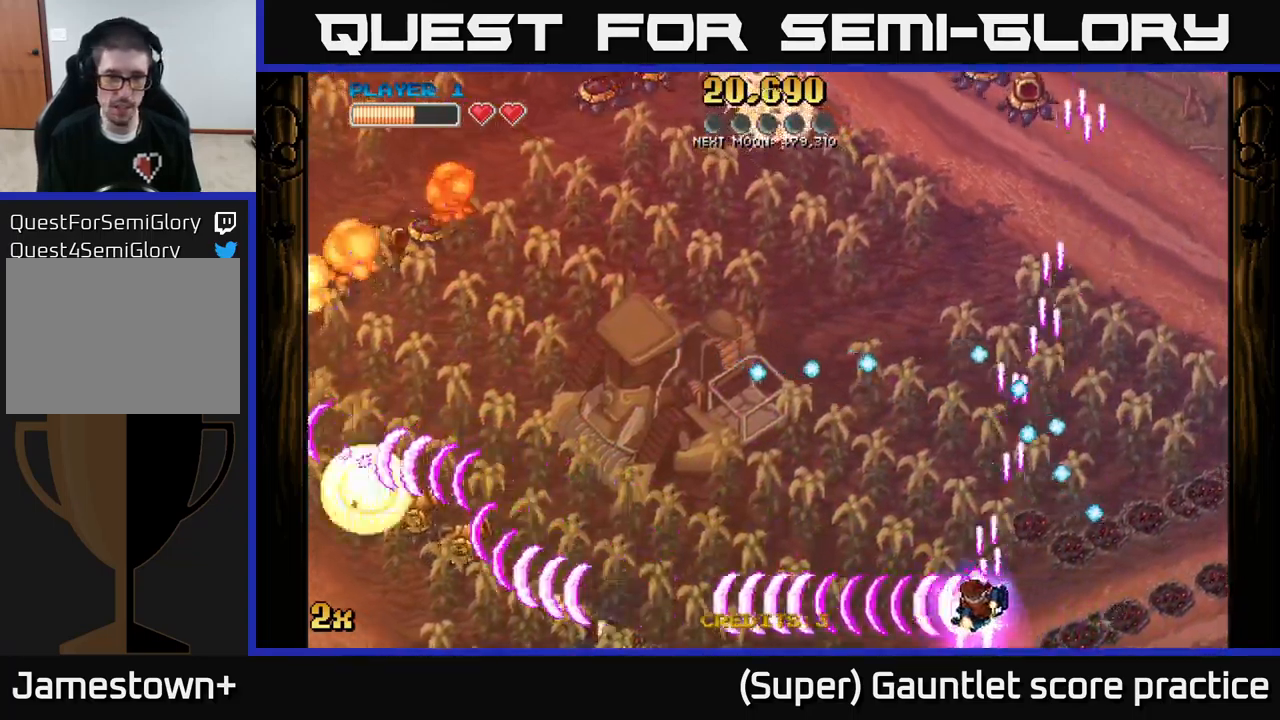
{"buttons": ["A"], "left_stick": "left", "events": [[167, "X", "up"]]}
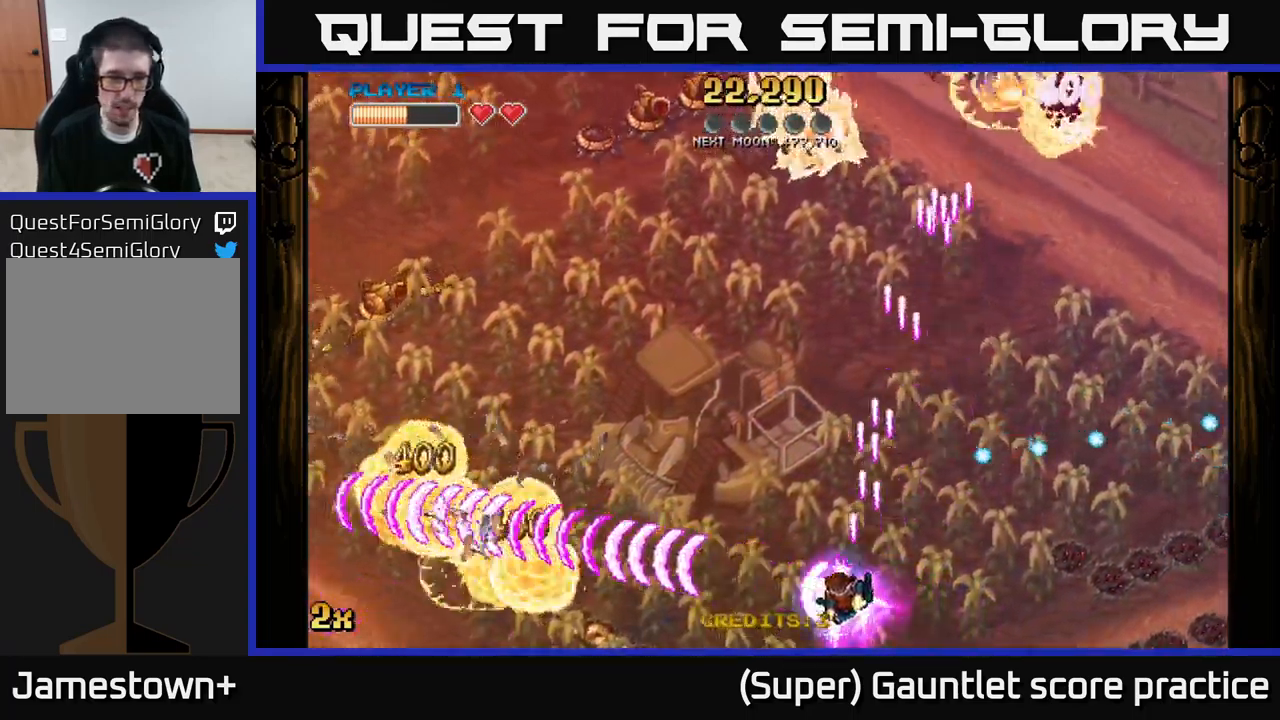
{"buttons": ["A"], "left_stick": "left", "events": [[233, "X", "down"], [250, "left_stick", "up-left"], [350, "X", "up"], [367, "left_stick", "left"]]}
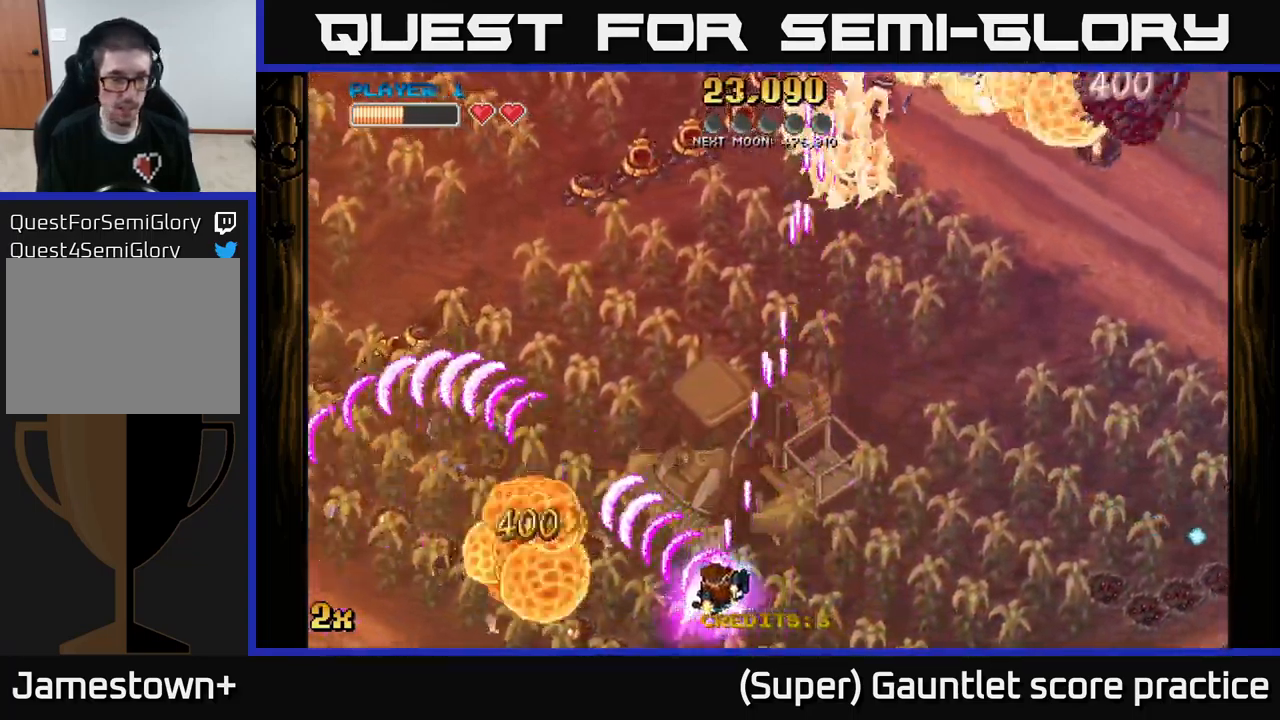
{"buttons": ["A"], "left_stick": "left", "events": []}
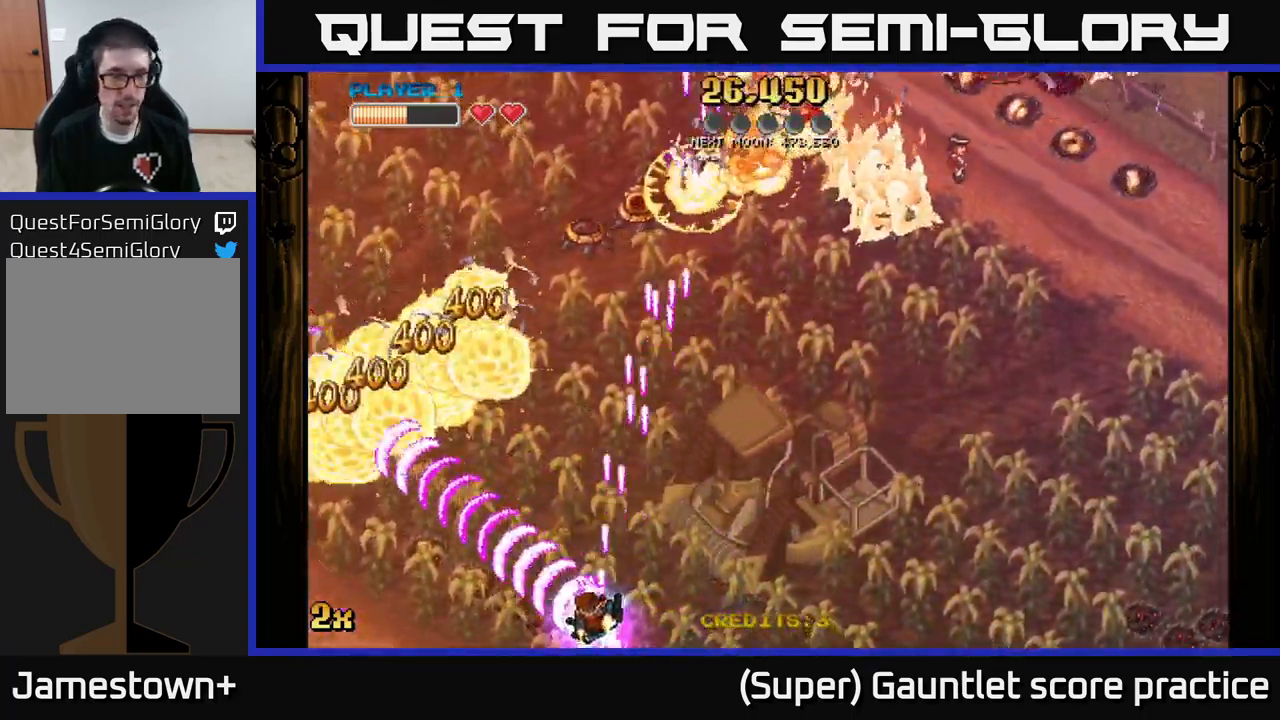
{"buttons": ["A"], "left_stick": "up-left", "events": [[350, "left_stick", "up-left"]]}
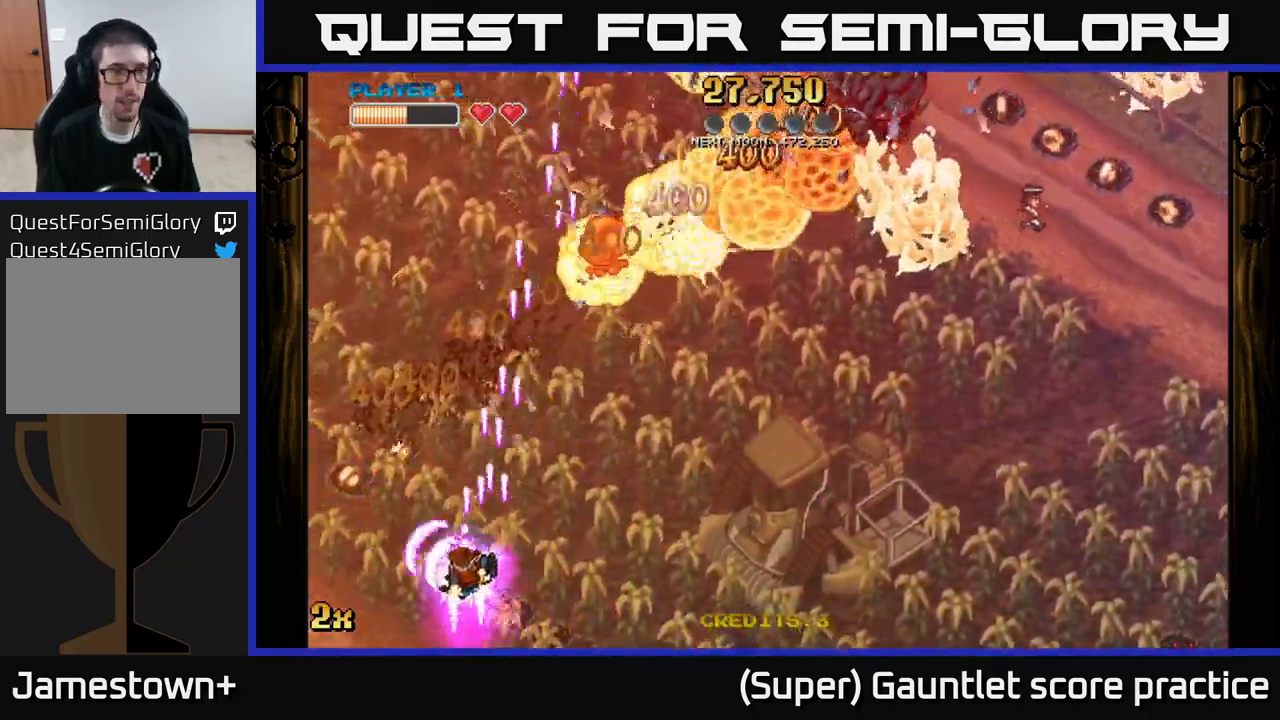
{"buttons": ["A"], "left_stick": "up-right", "events": [[267, "X", "down"], [283, "left_stick", "up-right"], [433, "X", "up"]]}
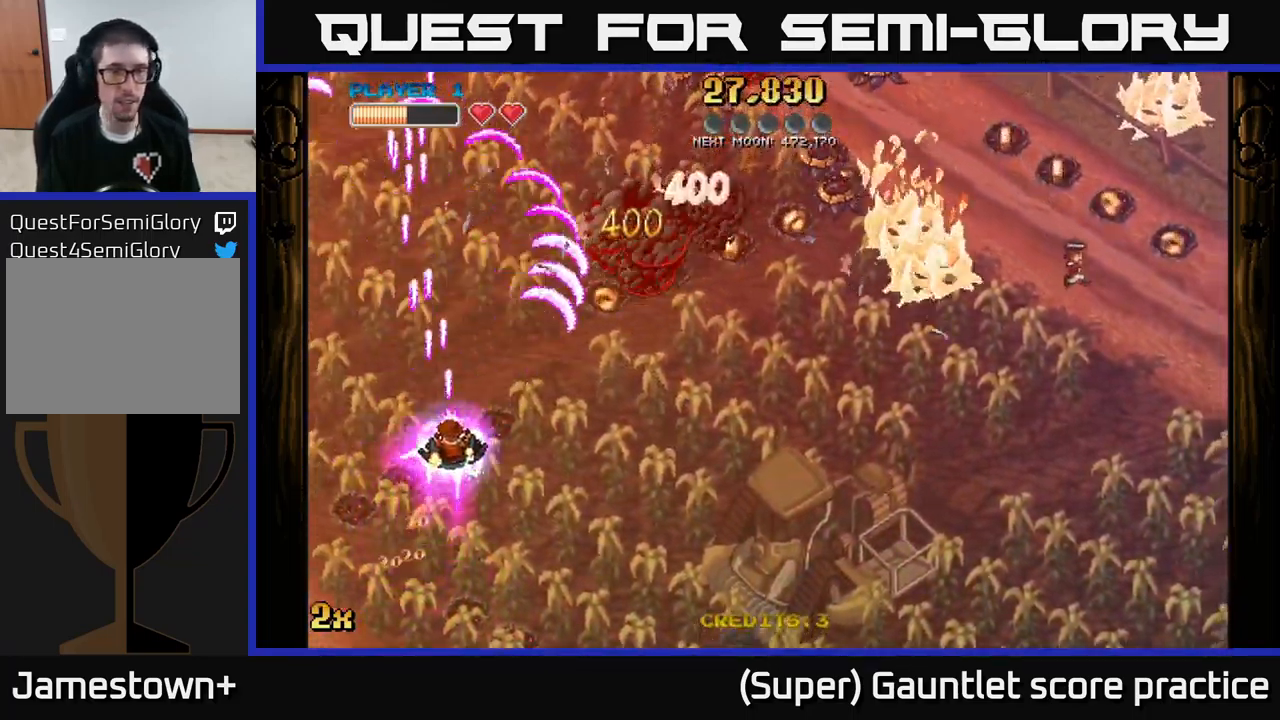
{"buttons": ["A"], "left_stick": "up-right", "events": [[167, "left_stick", "right"], [367, "left_stick", "up-right"]]}
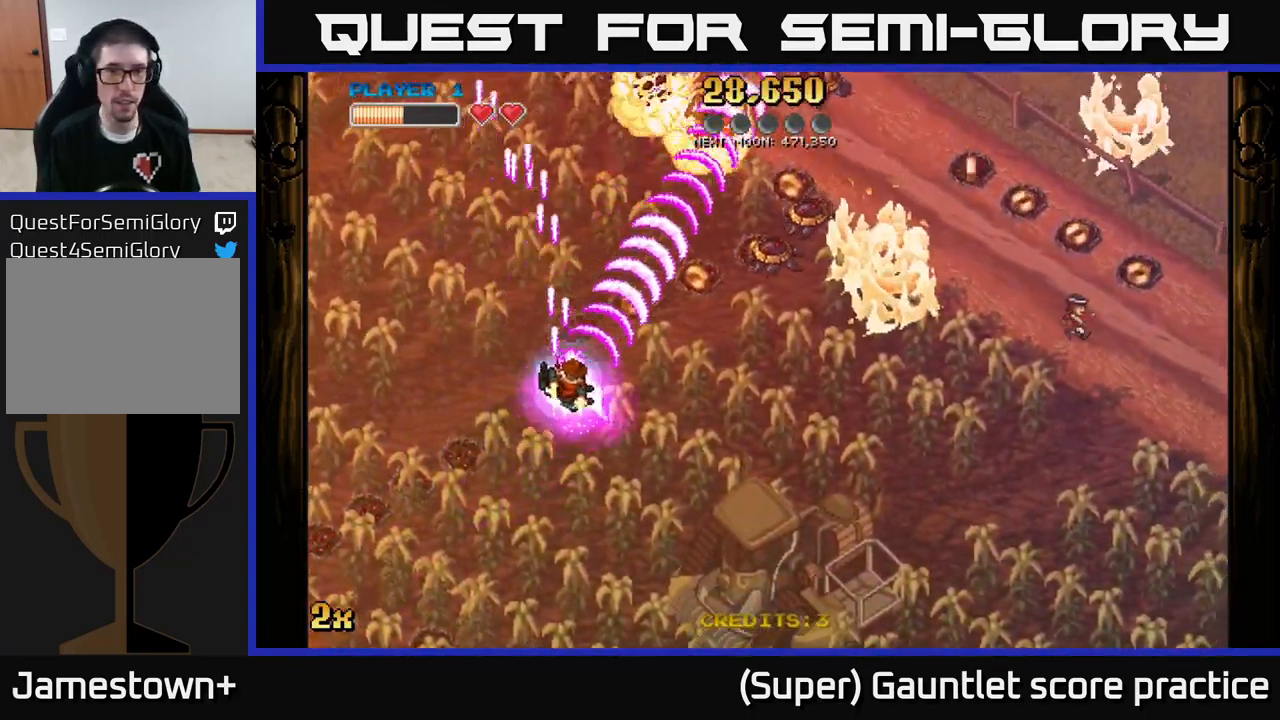
{"buttons": ["A"], "left_stick": "right", "events": [[383, "left_stick", "right"]]}
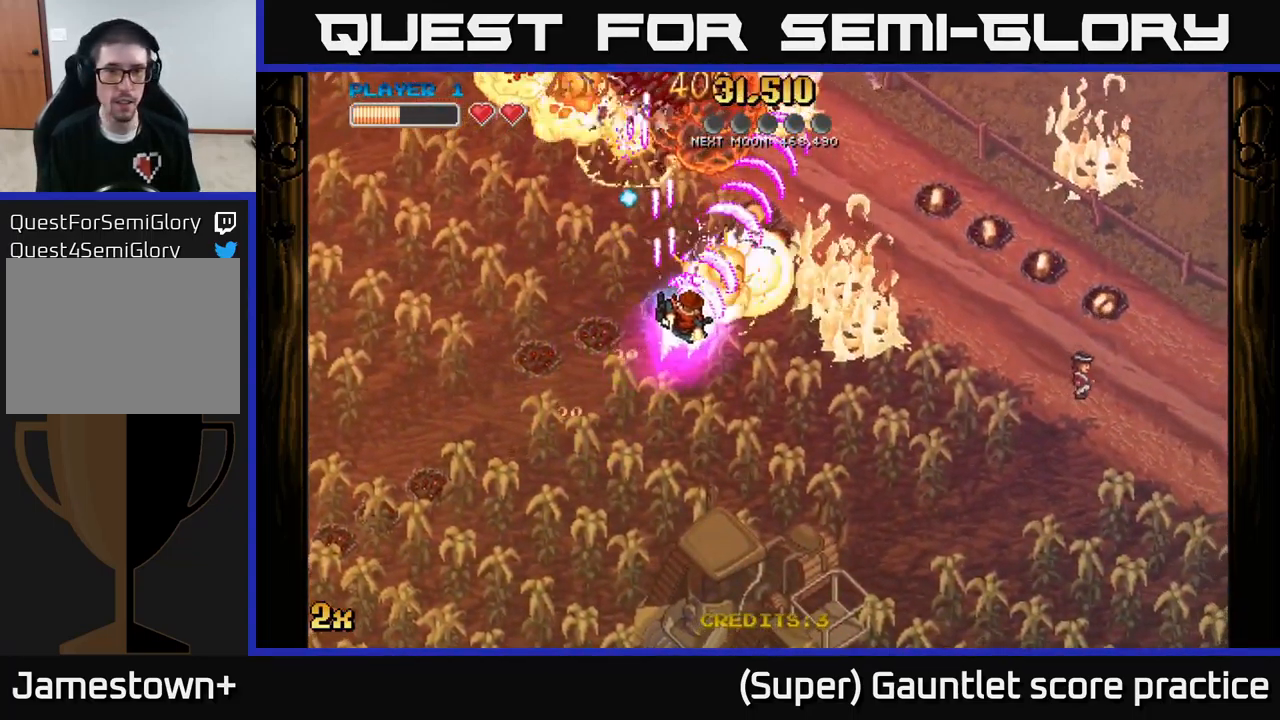
{"buttons": ["A"], "left_stick": "up-left", "events": [[300, "X", "down"], [300, "left_stick", "up-left"], [450, "X", "up"]]}
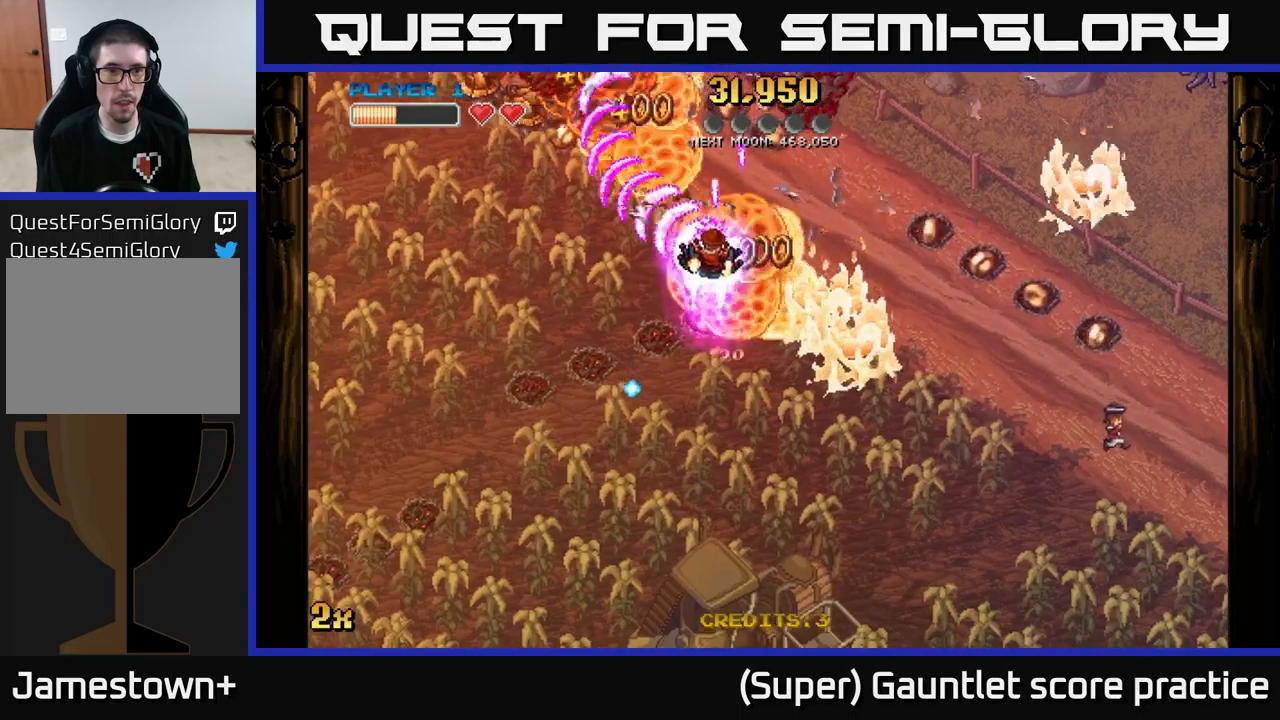
{"buttons": ["A"], "left_stick": "down-right", "events": [[67, "left_stick", "down-right"], [183, "left_stick", "down"], [433, "left_stick", "down-right"]]}
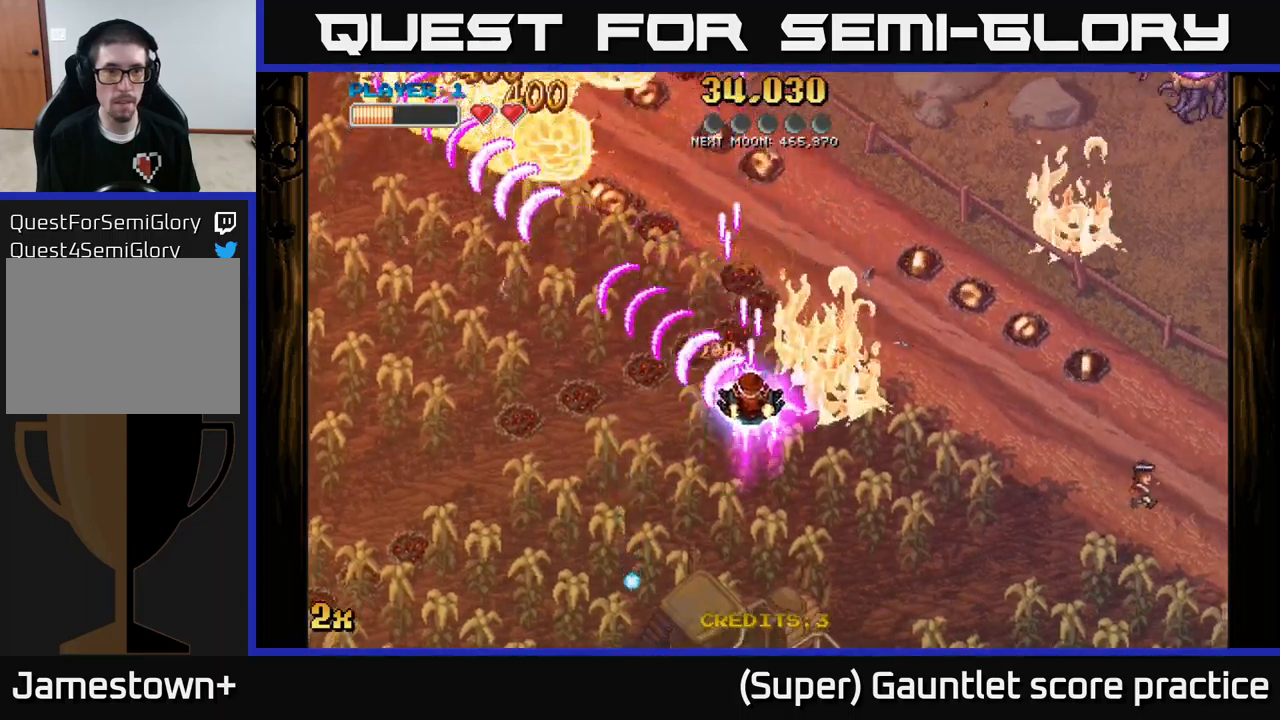
{"buttons": ["A", "X"], "left_stick": "up-right", "events": [[367, "left_stick", "up-right"], [383, "X", "down"]]}
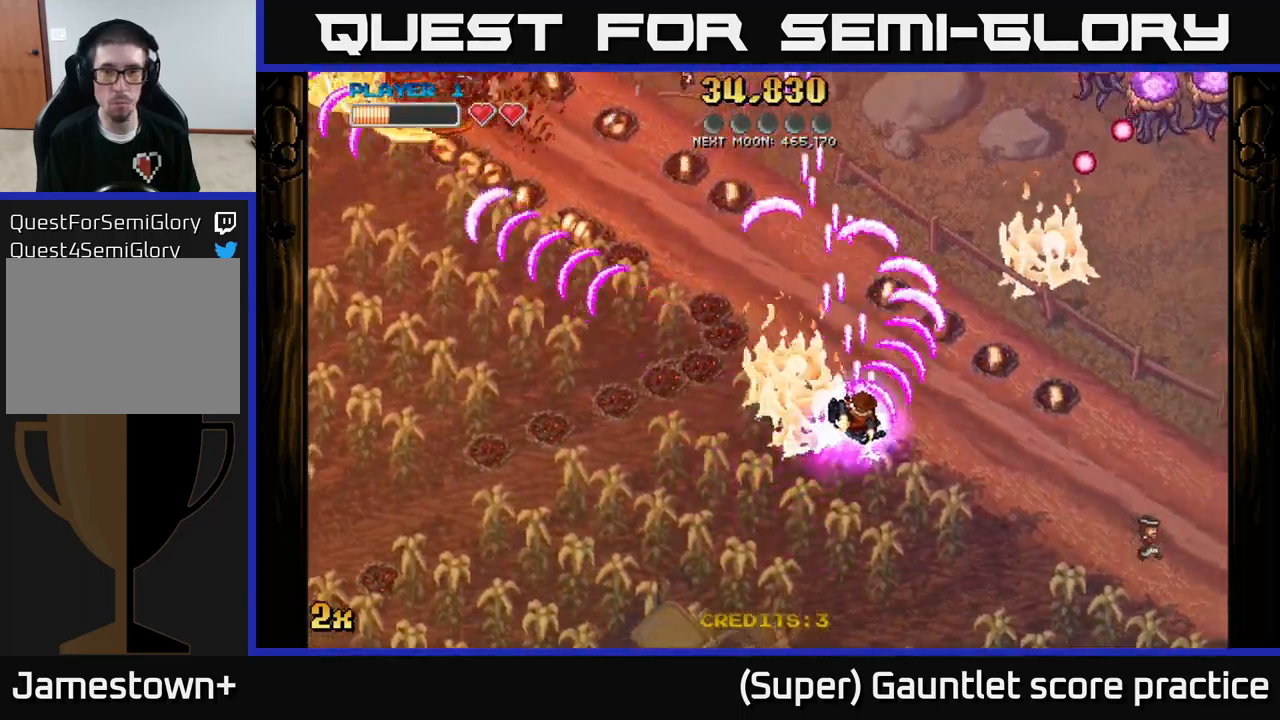
{"buttons": ["A"], "left_stick": "right", "events": [[33, "X", "up"], [317, "left_stick", "right"]]}
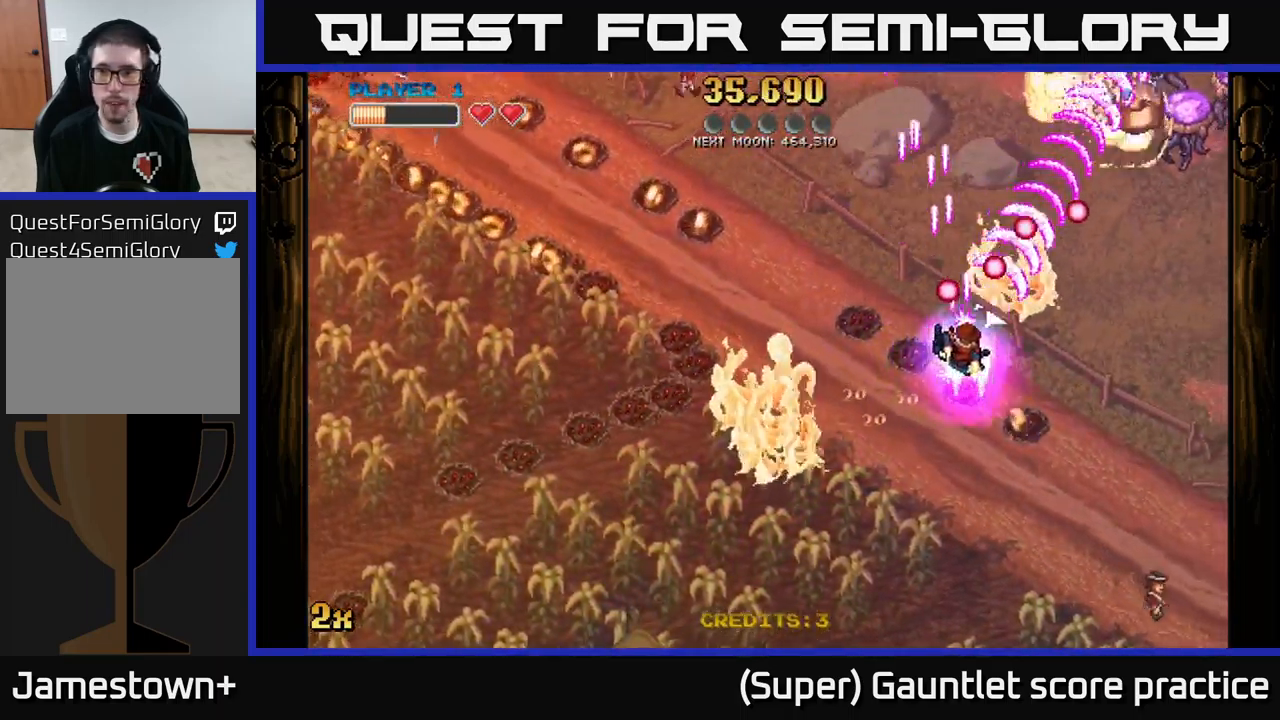
{"buttons": ["A", "X"], "left_stick": "up", "events": [[450, "X", "down"], [450, "left_stick", "up"]]}
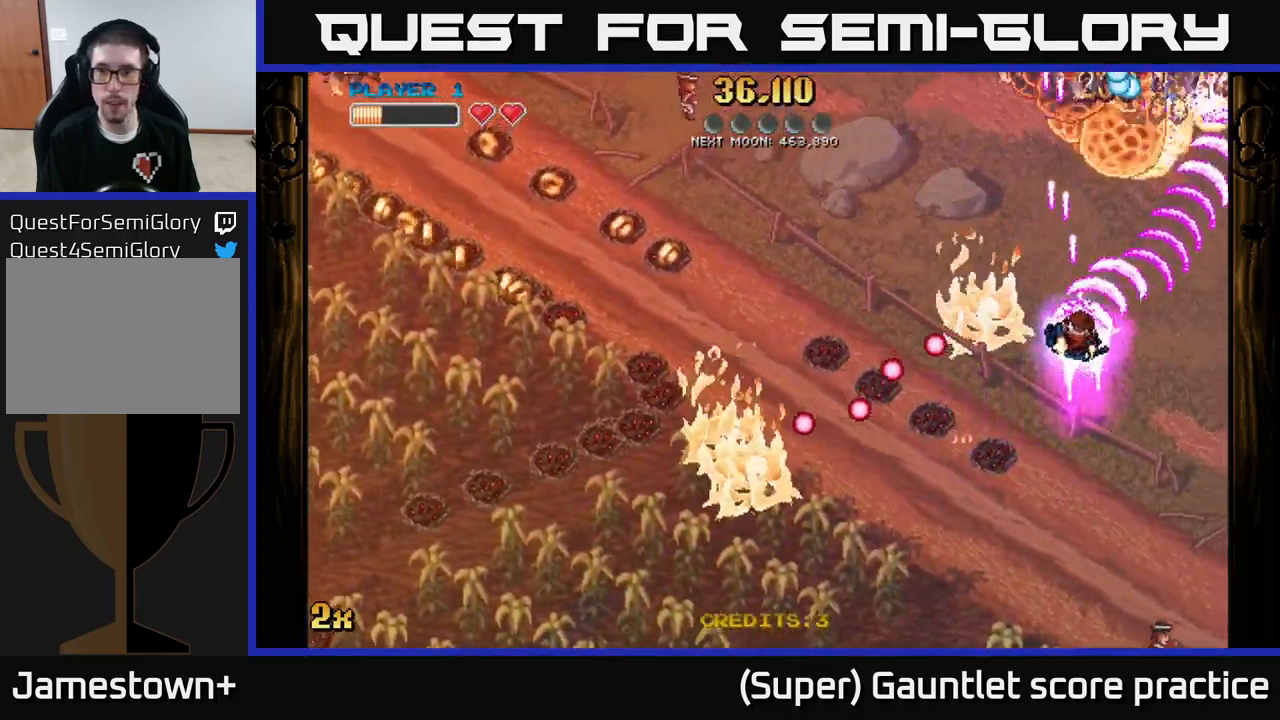
{"buttons": ["A"], "left_stick": "down", "events": [[117, "X", "up"], [267, "left_stick", "down-right"], [317, "left_stick", "down"]]}
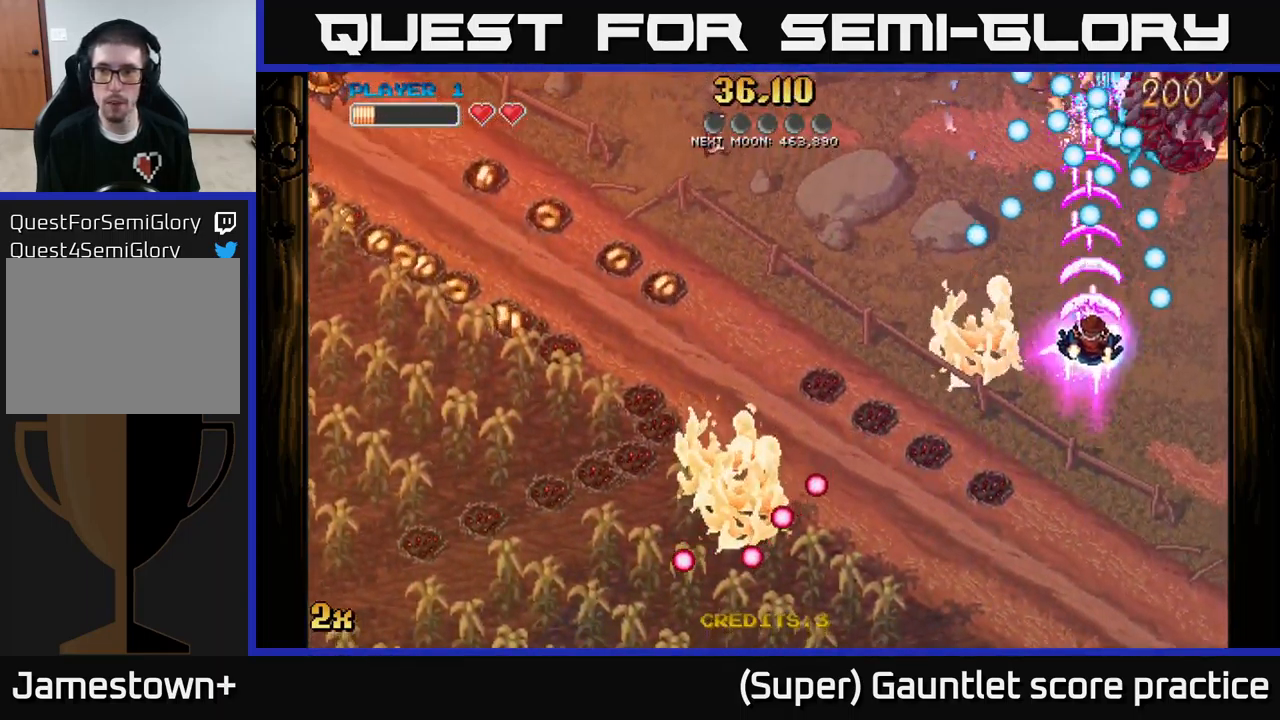
{"buttons": ["A"], "left_stick": "up", "events": [[133, "left_stick", "center"], [483, "left_stick", "up"]]}
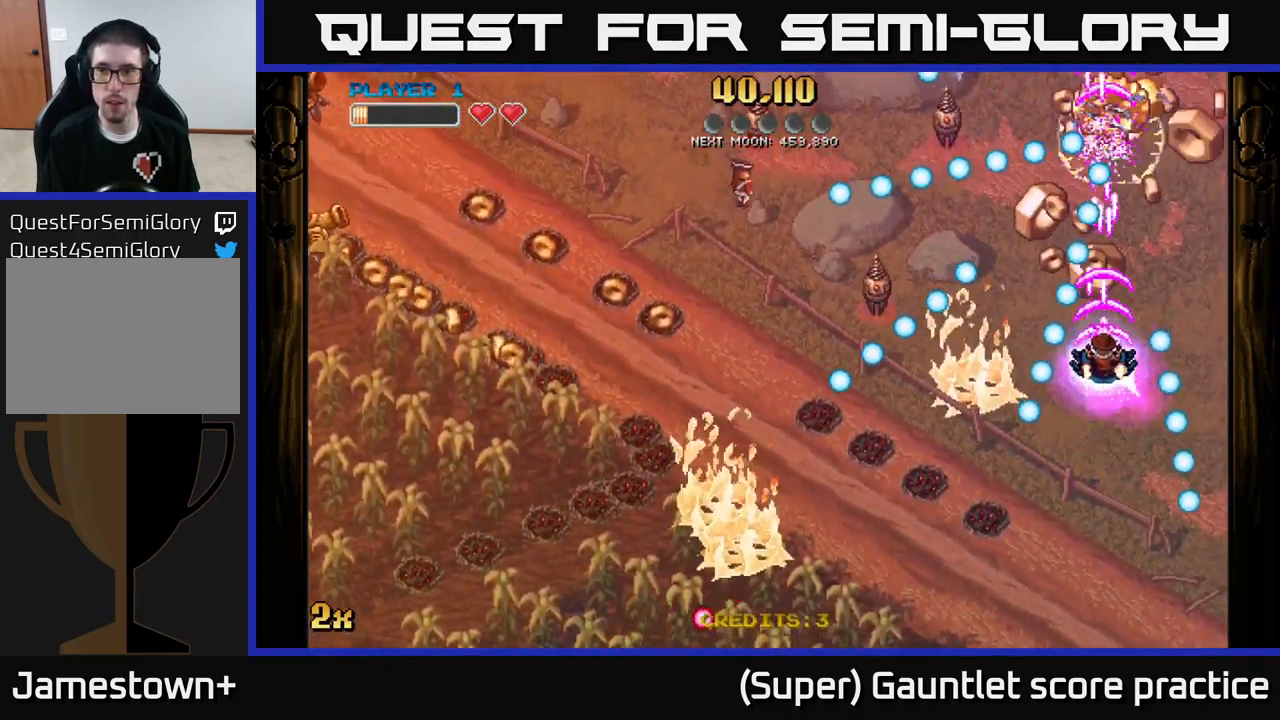
{"buttons": ["A"], "left_stick": "up-right", "events": [[333, "left_stick", "right"], [500, "left_stick", "up-right"]]}
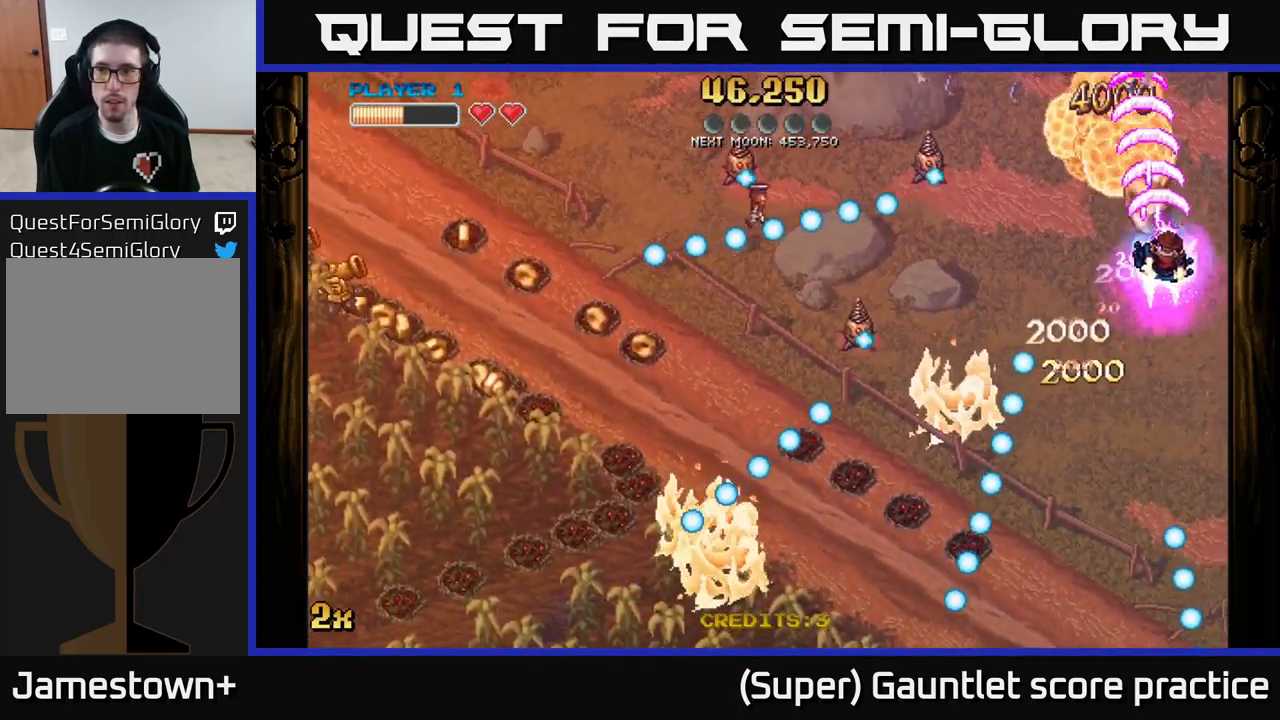
{"buttons": ["A"], "left_stick": "left", "events": [[117, "left_stick", "up"], [350, "left_stick", "left"], [400, "X", "down"], [483, "X", "up"]]}
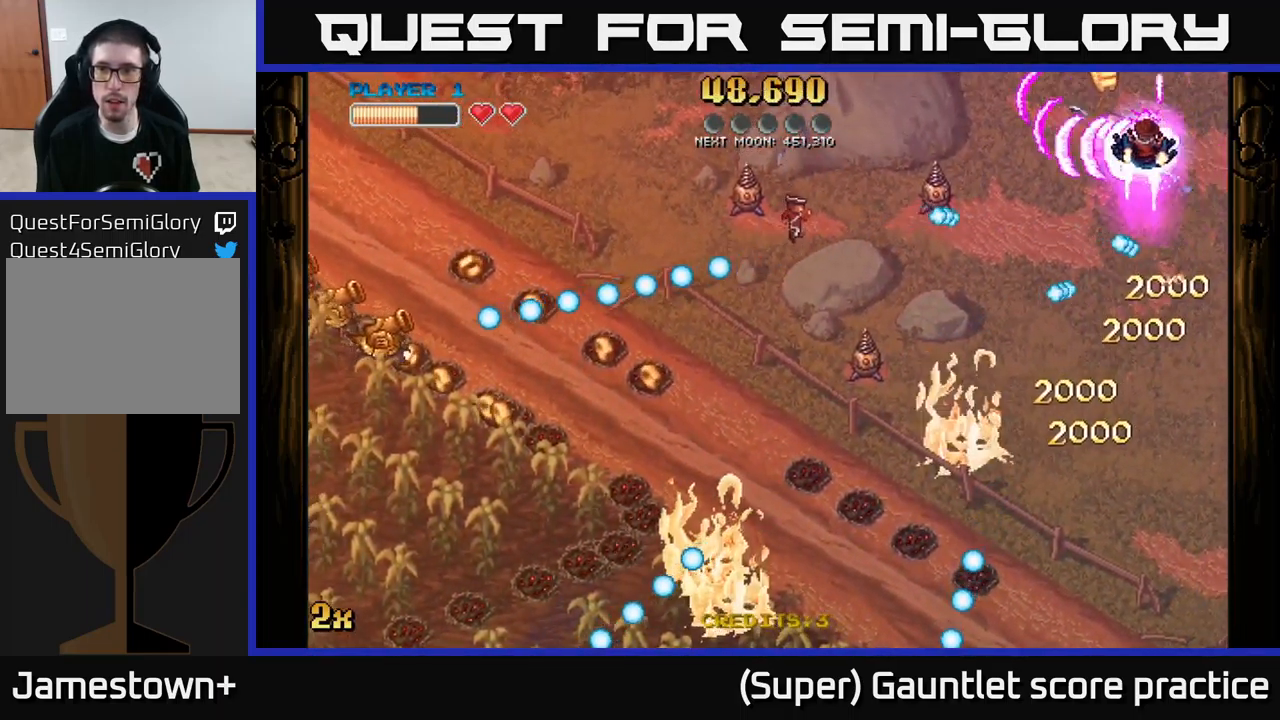
{"buttons": ["A"], "left_stick": "left", "events": [[50, "left_stick", "up-right"], [300, "left_stick", "left"]]}
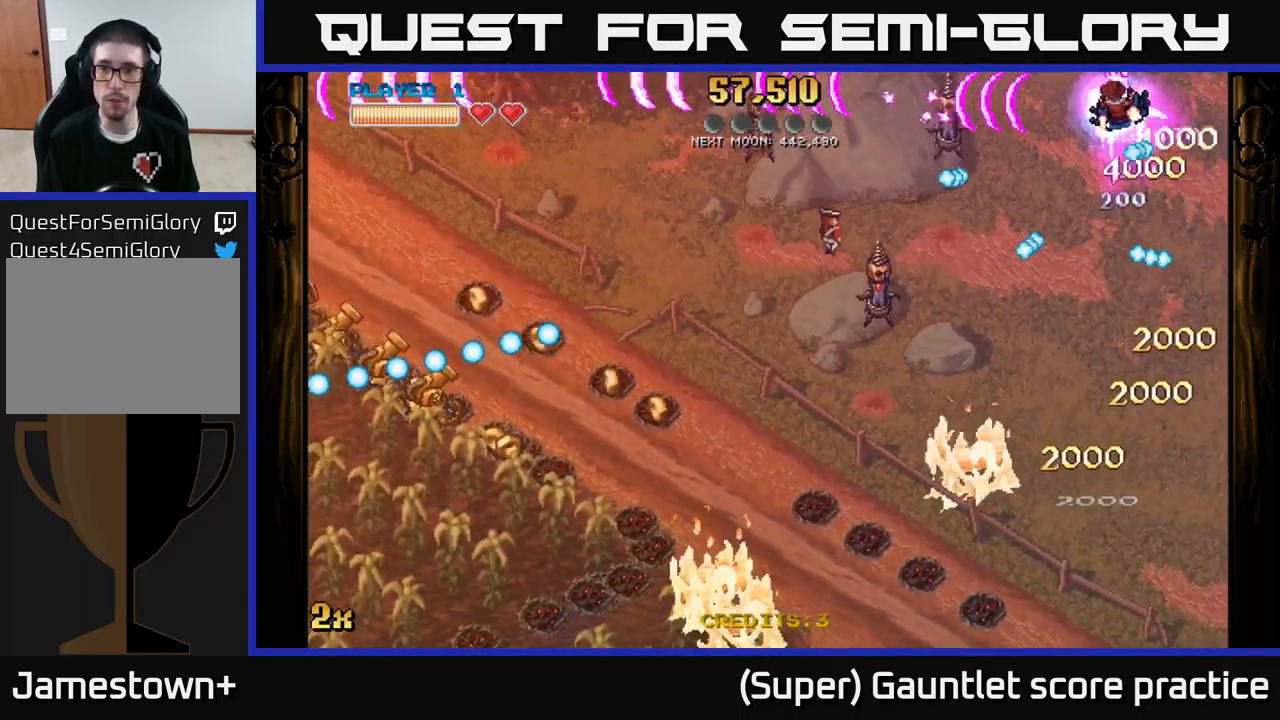
{"buttons": ["A"], "left_stick": "left", "events": [[67, "left_stick", "up-left"], [300, "left_stick", "left"]]}
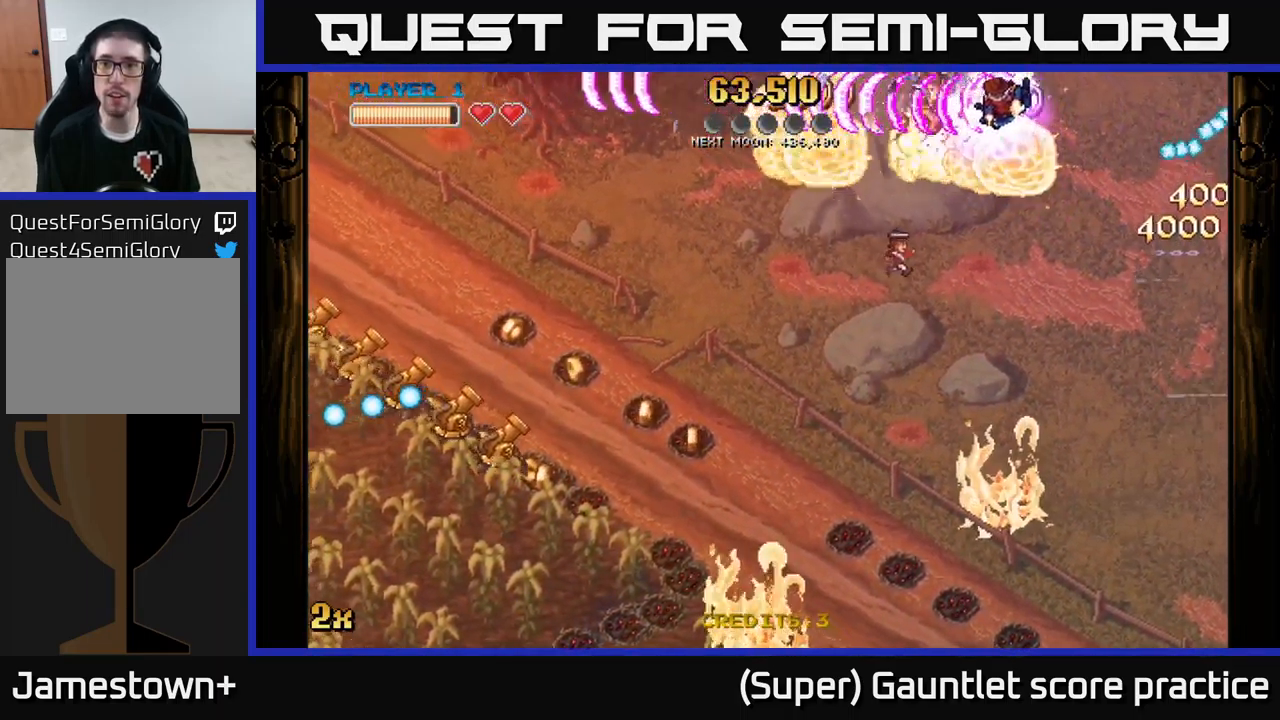
{"buttons": ["A"], "left_stick": "down", "events": [[134, "X", "down"], [134, "left_stick", "down-left"], [250, "X", "up"], [384, "left_stick", "down"]]}
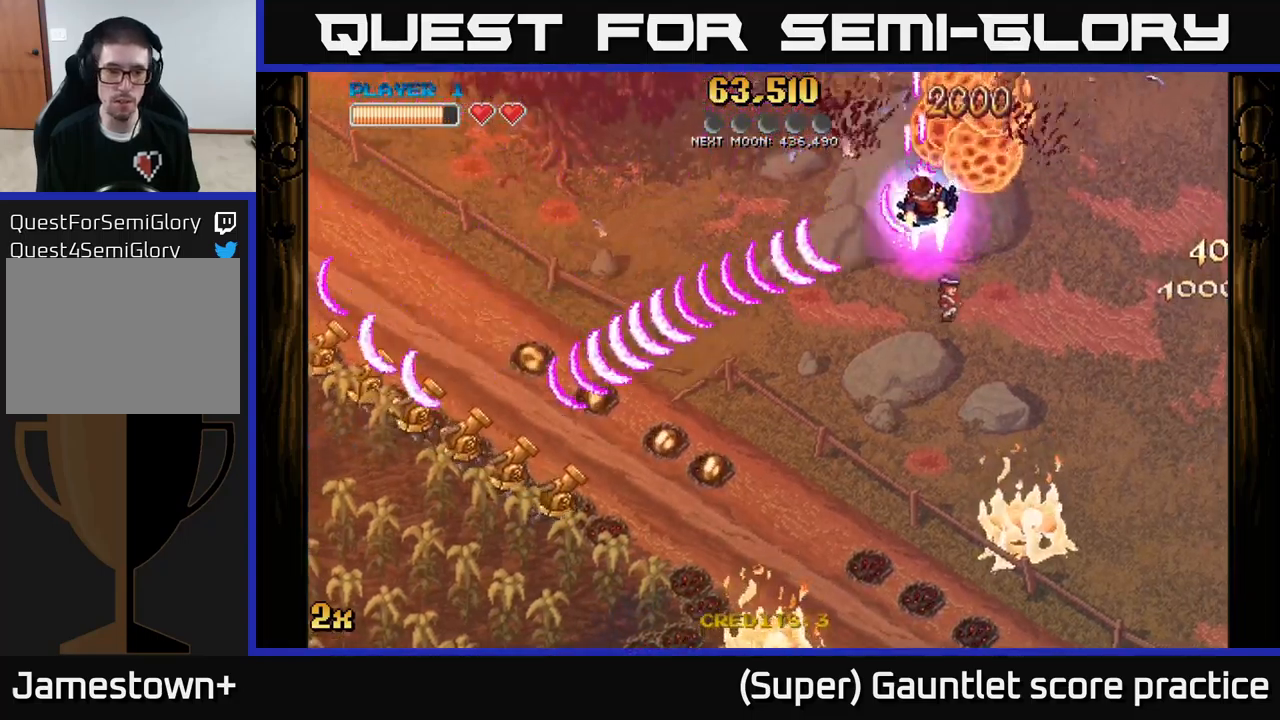
{"buttons": ["A"], "left_stick": "down", "events": []}
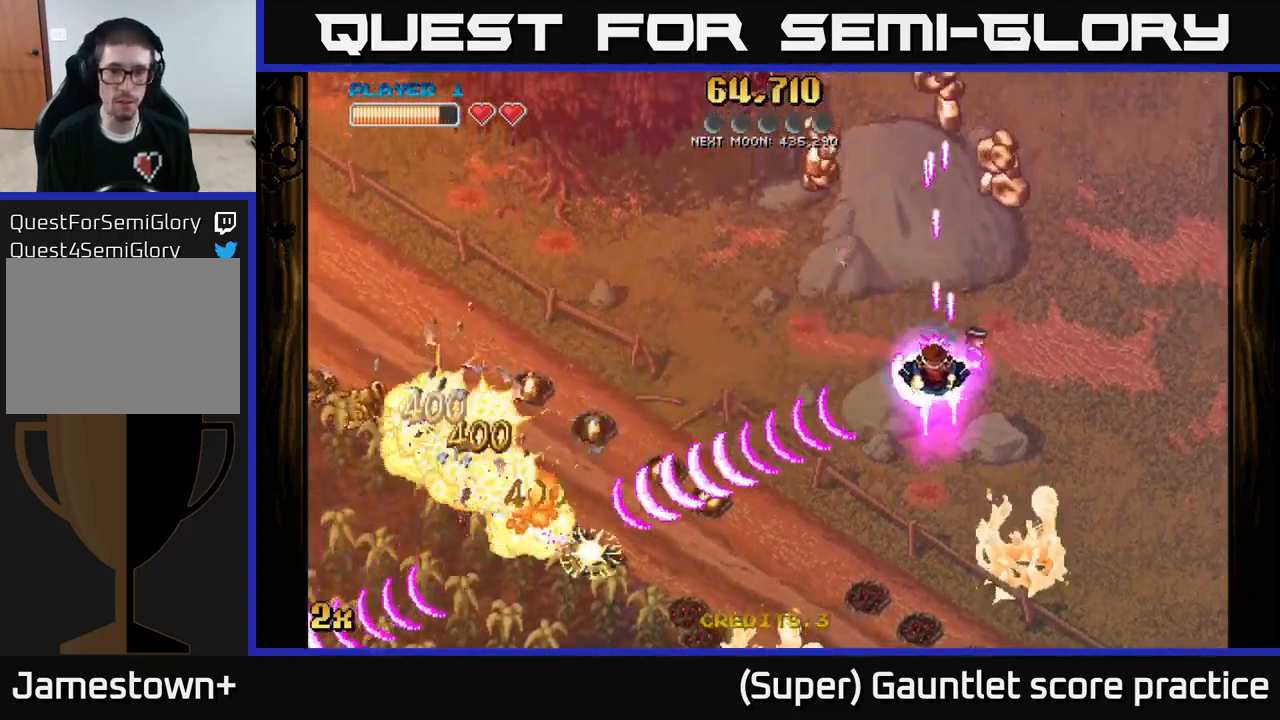
{"buttons": ["A"], "left_stick": "left", "events": [[200, "left_stick", "right"], [317, "X", "down"], [317, "left_stick", "up"], [450, "X", "up"], [484, "left_stick", "left"]]}
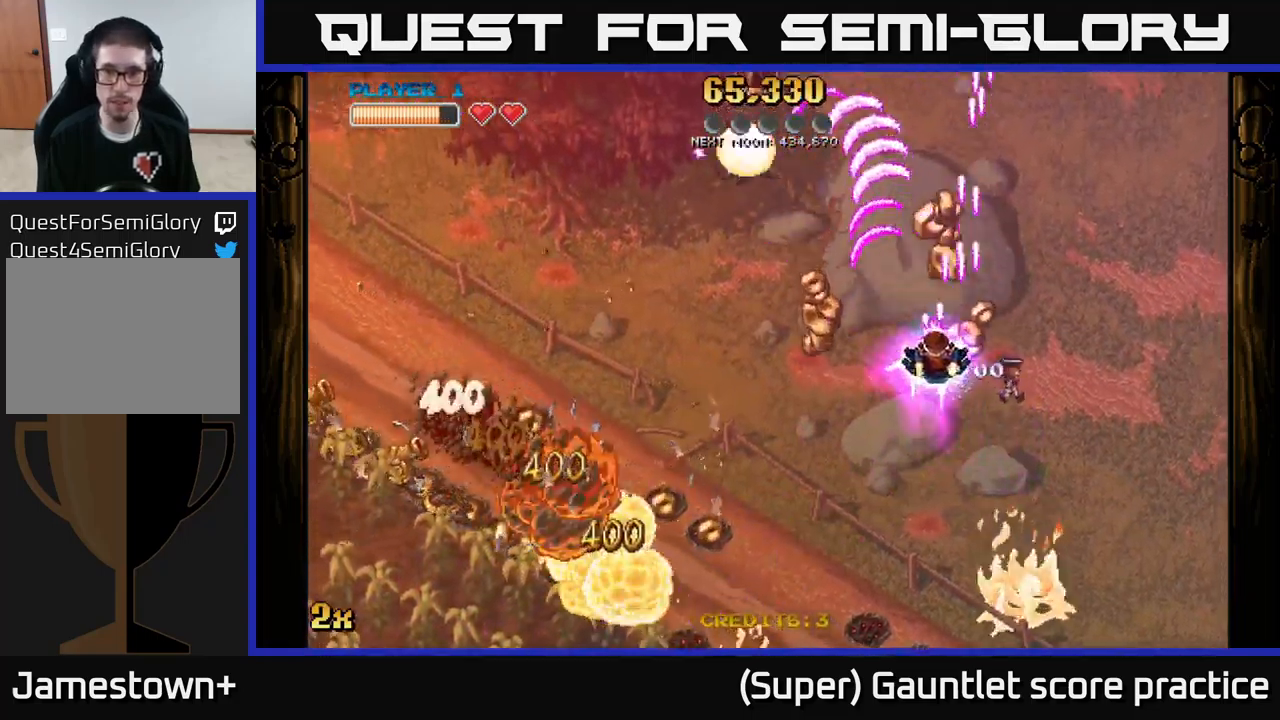
{"buttons": ["A", "X"], "left_stick": "left", "events": [[134, "left_stick", "down-left"], [250, "left_stick", "right"], [450, "left_stick", "left"], [467, "X", "down"]]}